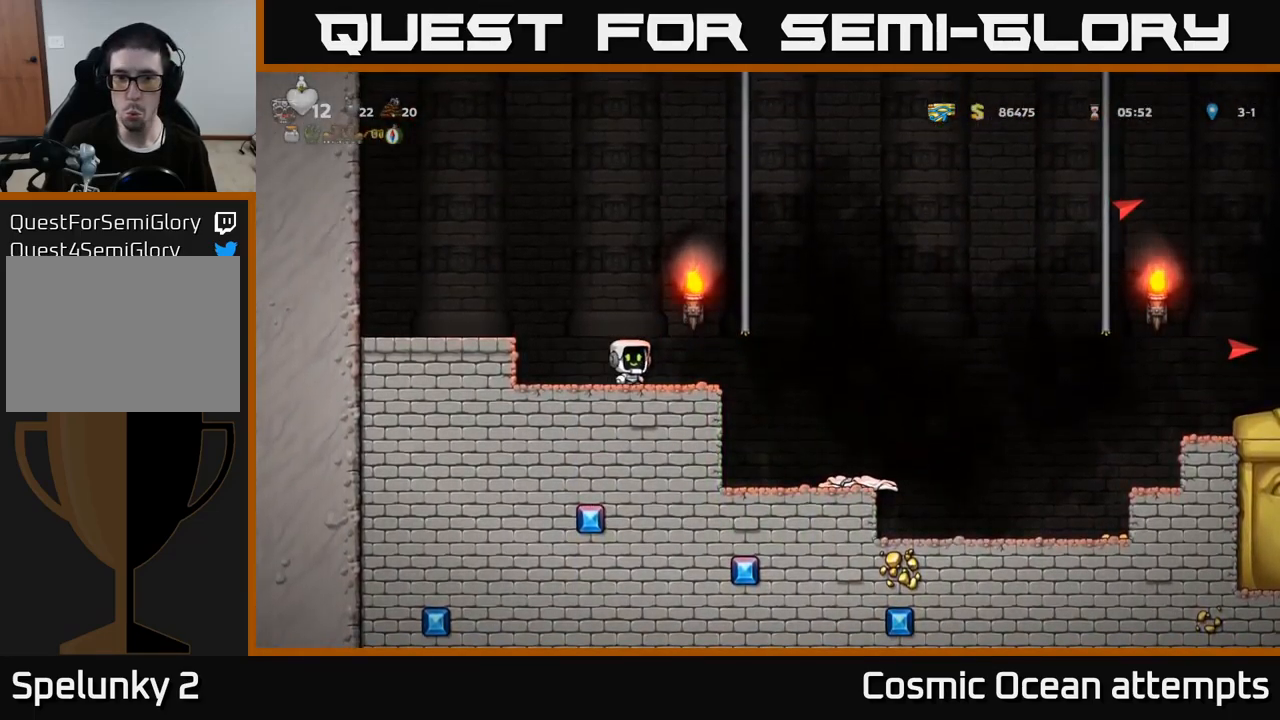
Gameplay with a controller (Xbox layout); each line is a JSON object with the inputs held at the frame after it. "events" lists button and stick changes between this image and that frame as [ms after this image, input, new state], when the widget could be followed in between.
{"buttons": [], "left_stick": "center", "right_stick": "center", "events": [[67, "A", "down"], [183, "DPAD_UP", "down"], [250, "DPAD_RIGHT", "up"], [267, "A", "up"], [383, "DPAD_UP", "up"]]}
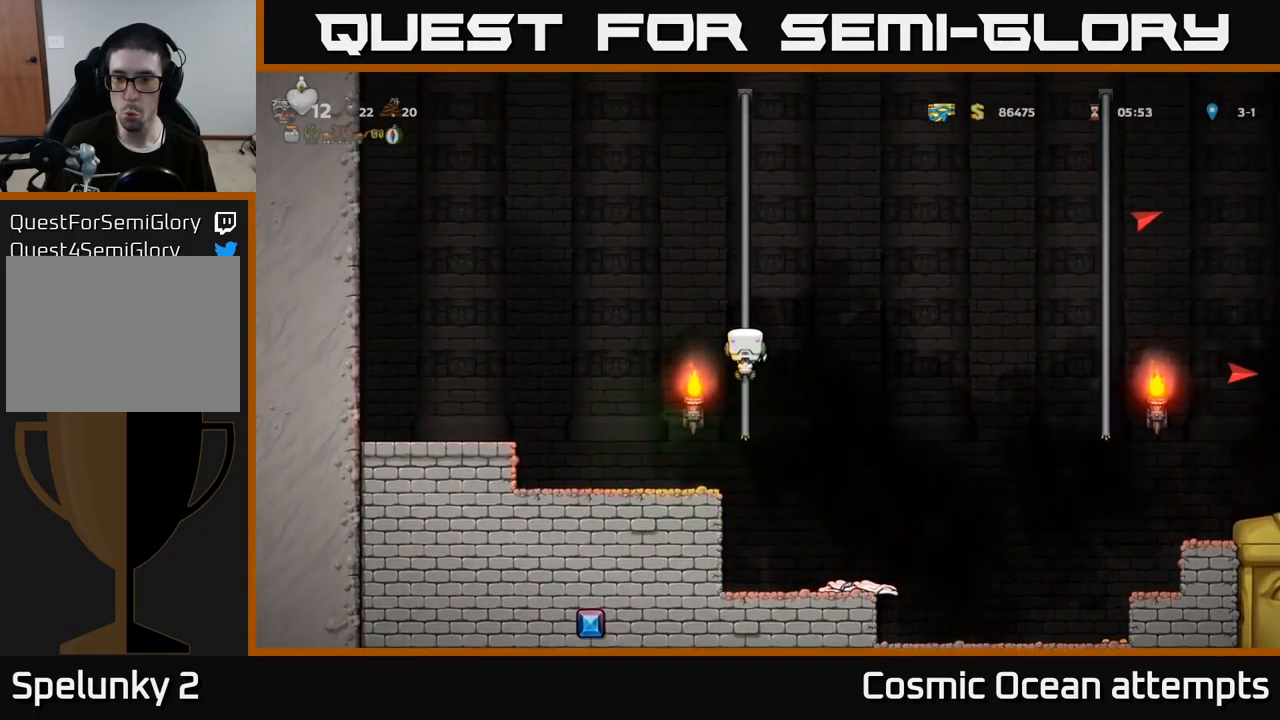
{"buttons": [], "left_stick": "center", "right_stick": "center", "events": [[83, "DPAD_DOWN", "down"], [183, "A", "down"], [267, "DPAD_DOWN", "up"], [367, "A", "up"]]}
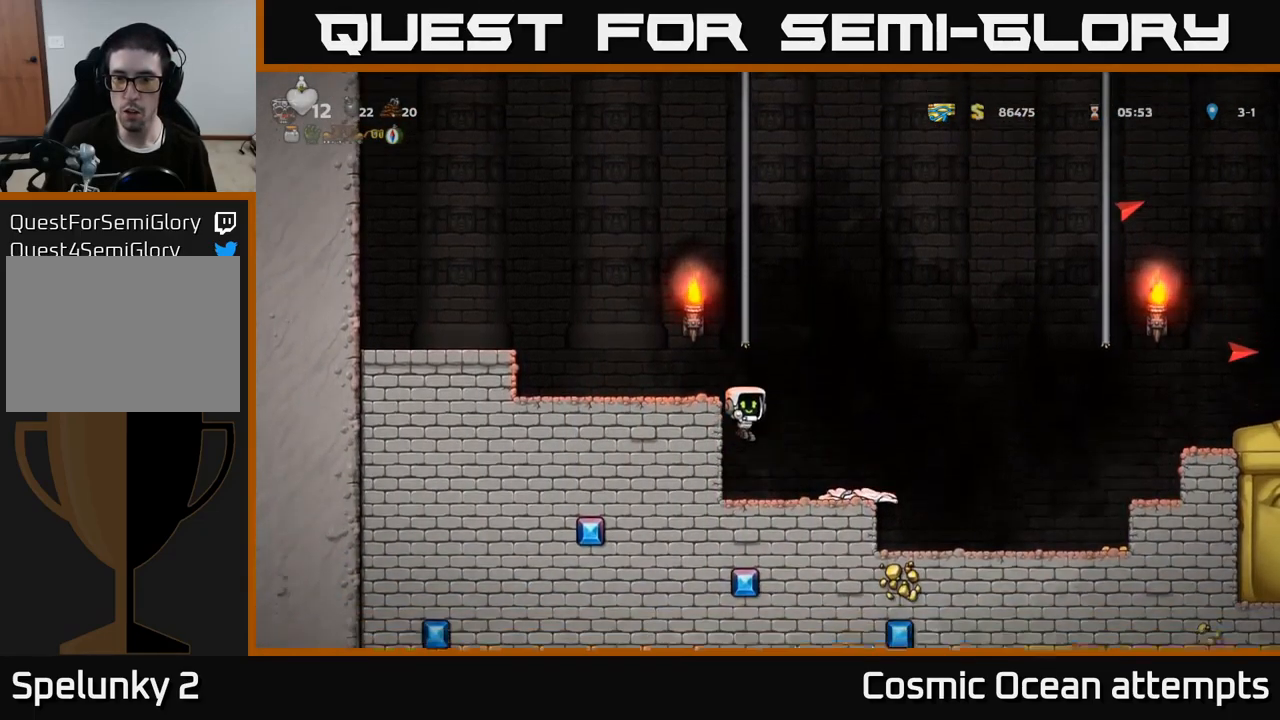
{"buttons": [], "left_stick": "center", "right_stick": "center", "events": []}
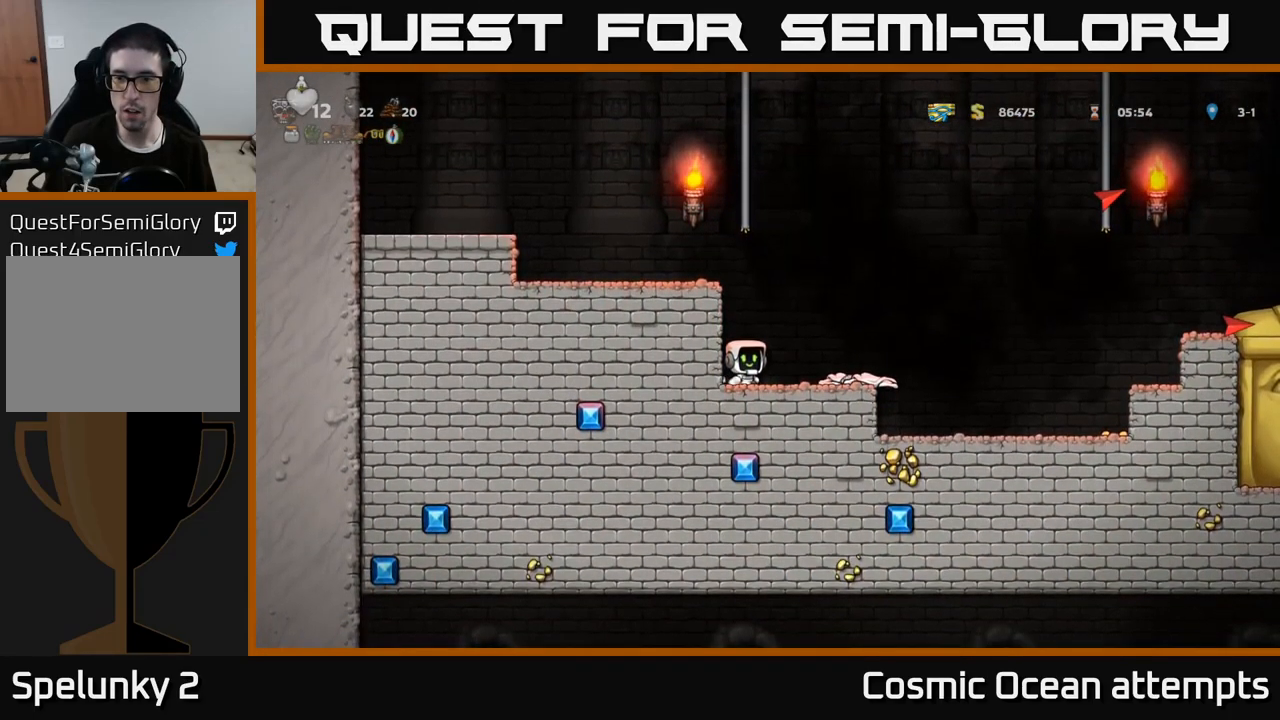
{"buttons": [], "left_stick": "center", "right_stick": "center", "events": []}
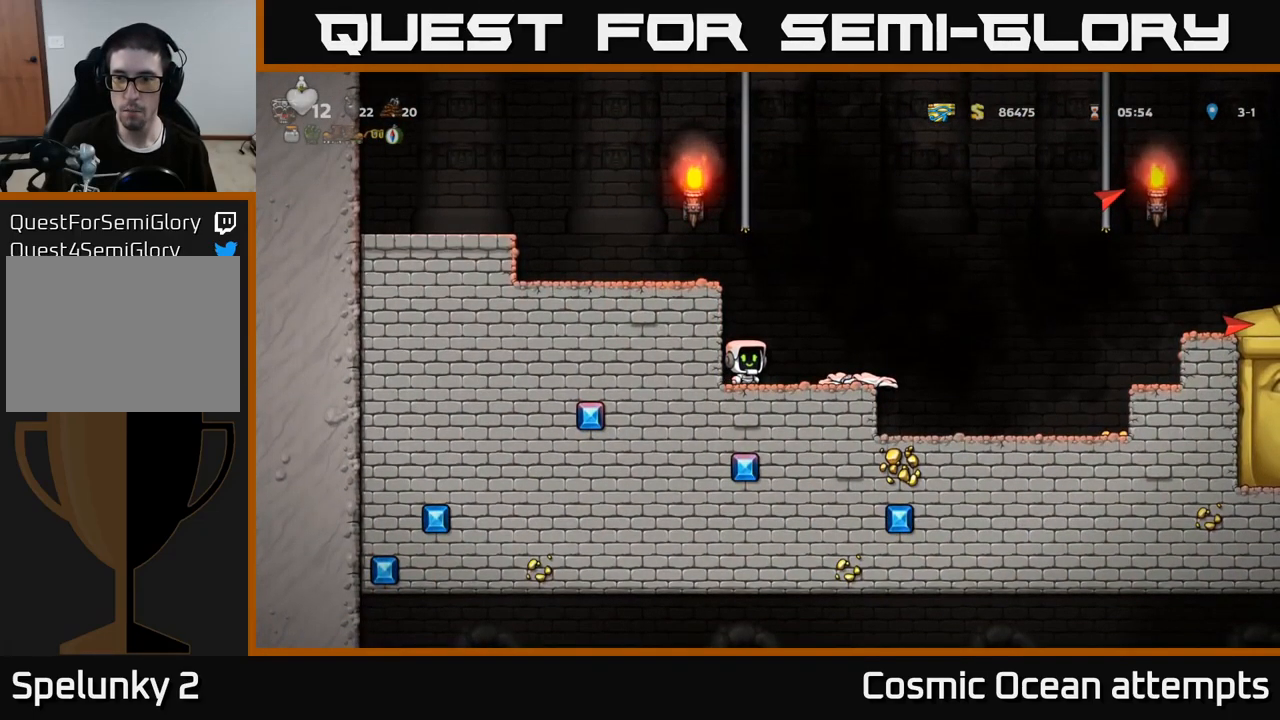
{"buttons": ["DPAD_RIGHT"], "left_stick": "center", "right_stick": "center", "events": [[383, "DPAD_RIGHT", "down"]]}
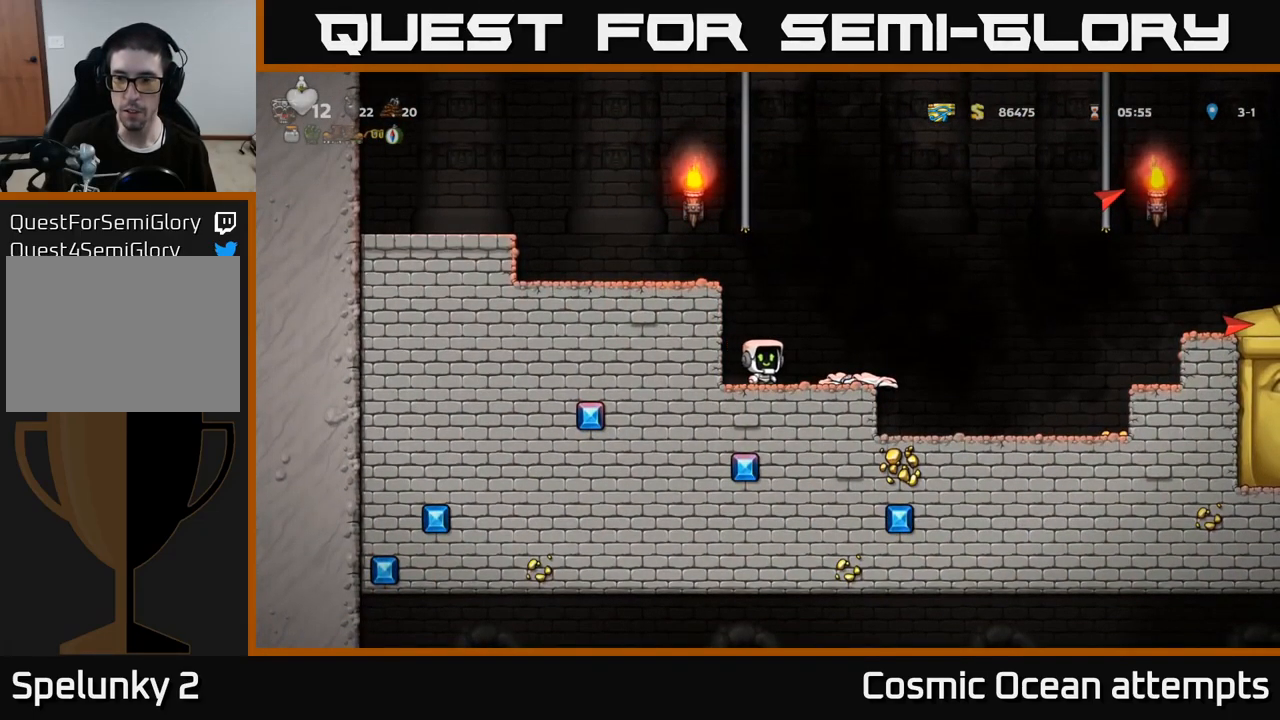
{"buttons": ["DPAD_RIGHT"], "left_stick": "center", "right_stick": "center", "events": [[217, "A", "down"], [499, "A", "up"]]}
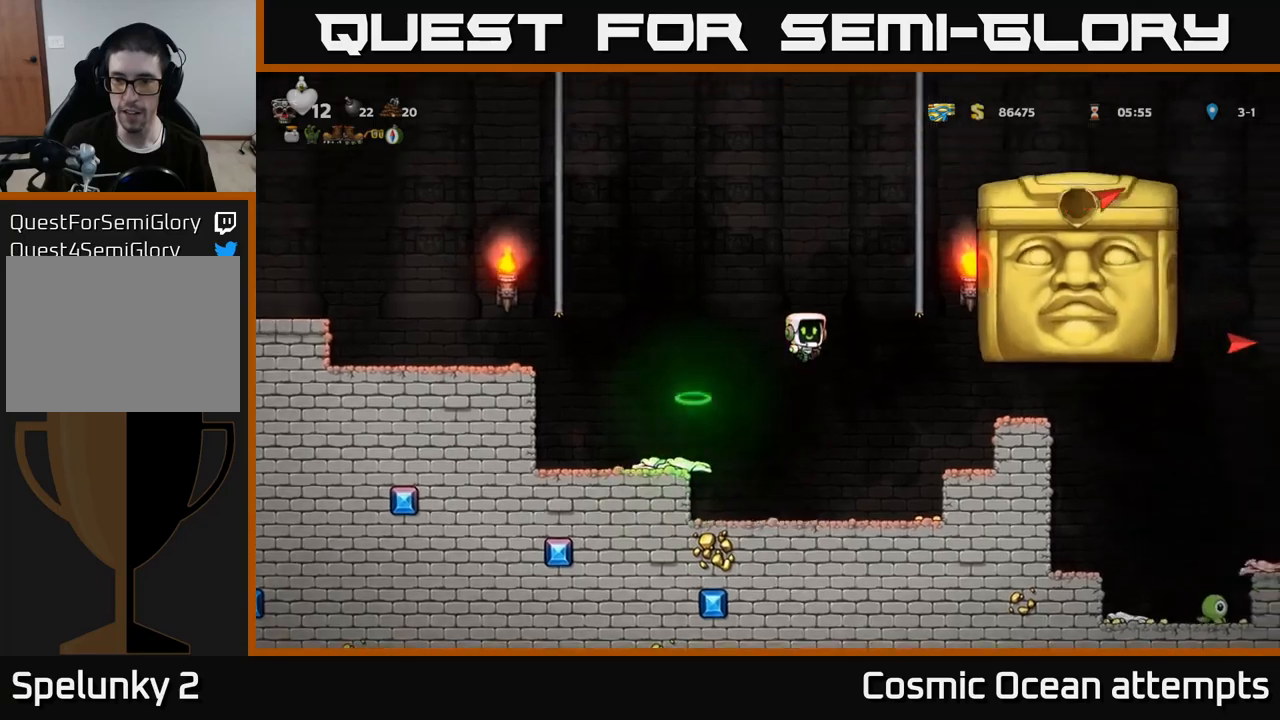
{"buttons": ["DPAD_LEFT"], "left_stick": "center", "right_stick": "center", "events": [[167, "DPAD_RIGHT", "up"], [217, "DPAD_LEFT", "down"]]}
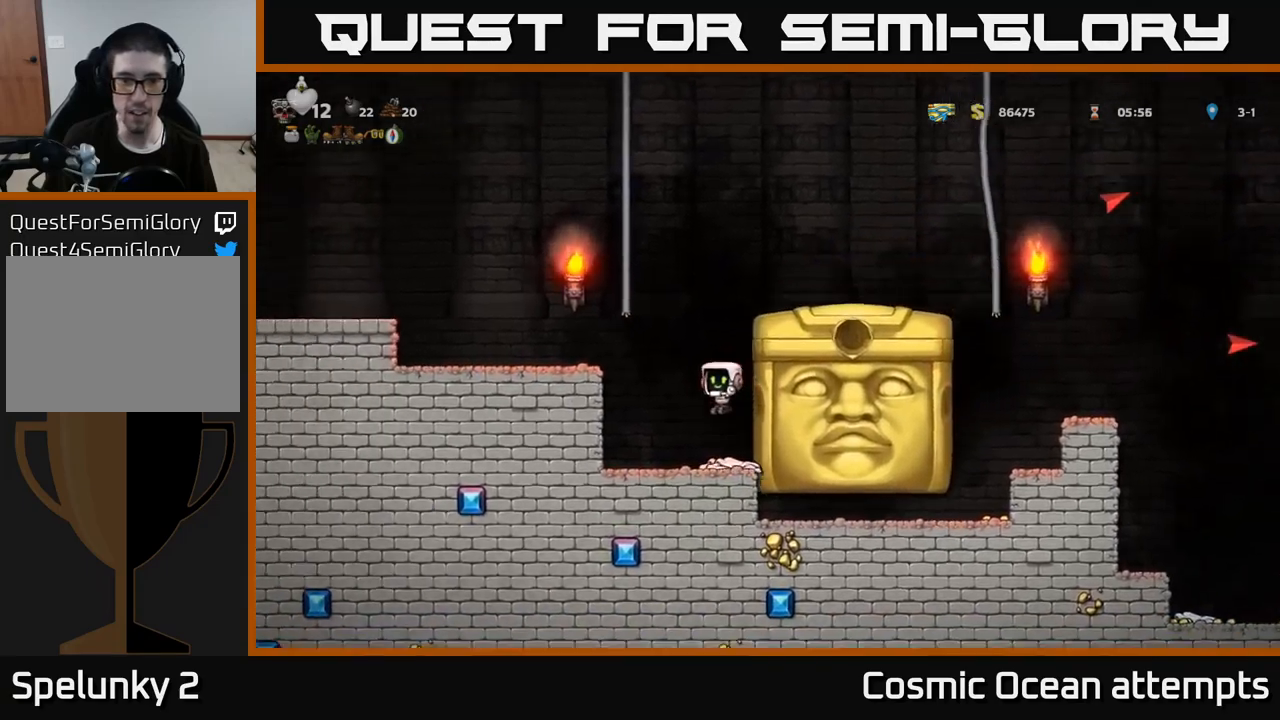
{"buttons": [], "left_stick": "center", "right_stick": "center", "events": [[50, "A", "down"], [217, "A", "up"], [217, "DPAD_LEFT", "up"], [433, "DPAD_RIGHT", "down"], [500, "DPAD_RIGHT", "up"]]}
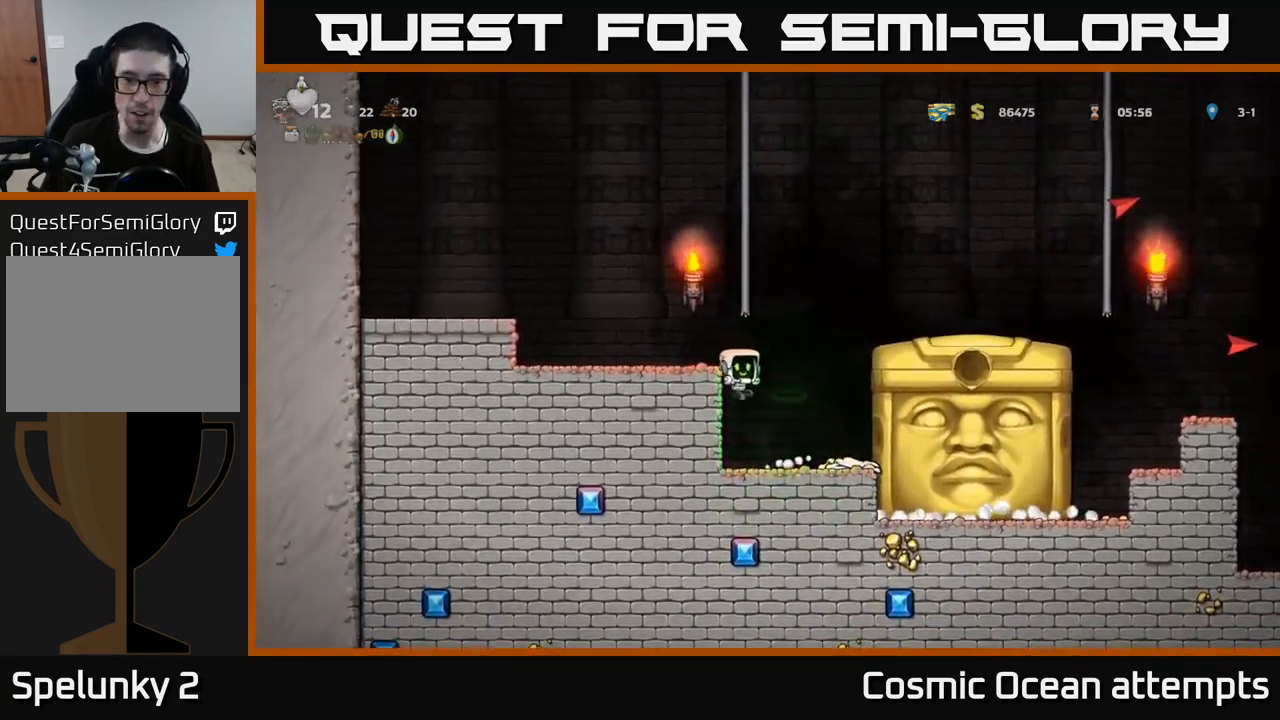
{"buttons": [], "left_stick": "center", "right_stick": "center", "events": []}
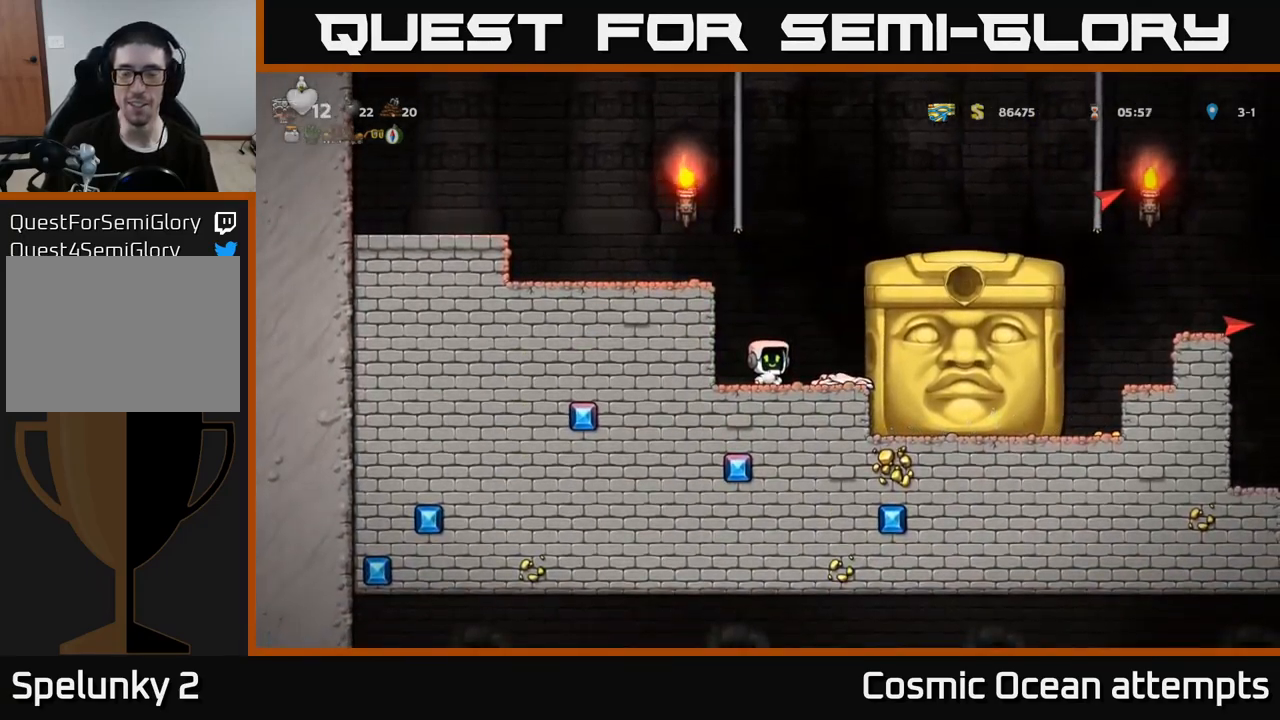
{"buttons": [], "left_stick": "center", "right_stick": "center", "events": [[417, "DPAD_RIGHT", "down"], [500, "DPAD_RIGHT", "up"]]}
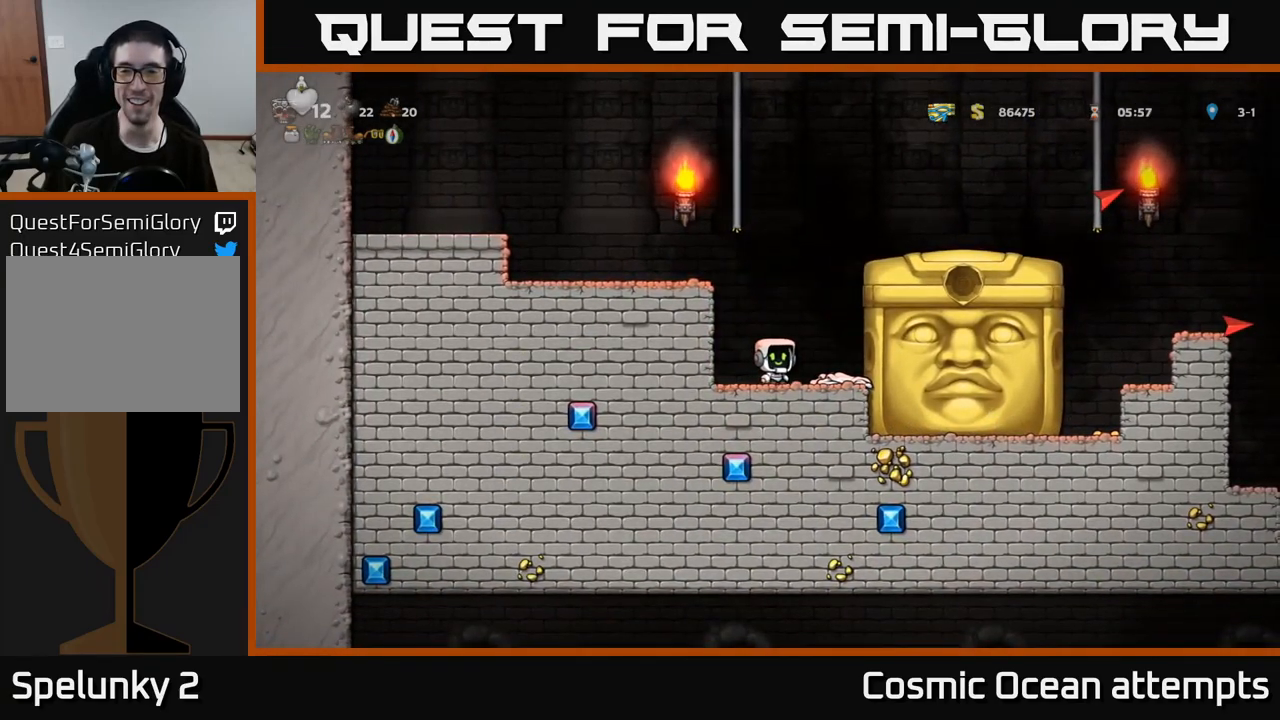
{"buttons": ["DPAD_RIGHT"], "left_stick": "center", "right_stick": "center", "events": [[500, "DPAD_RIGHT", "down"]]}
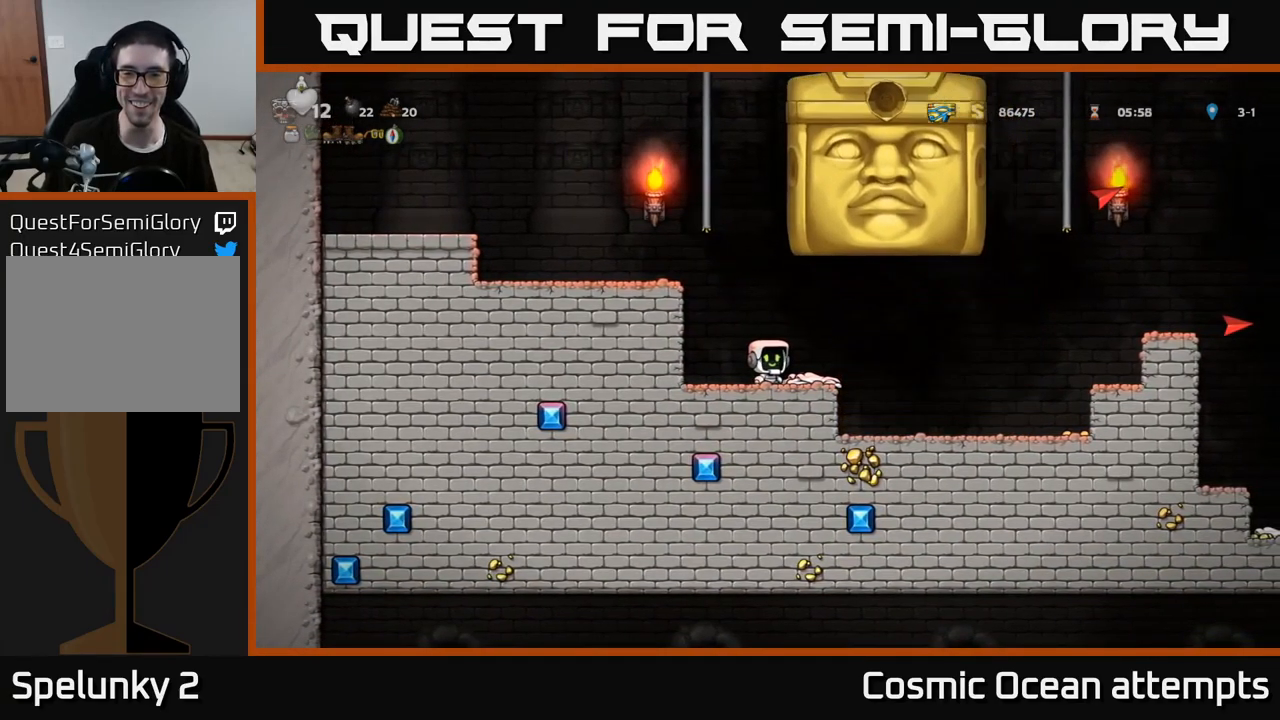
{"buttons": ["DPAD_RIGHT"], "left_stick": "center", "right_stick": "center", "events": []}
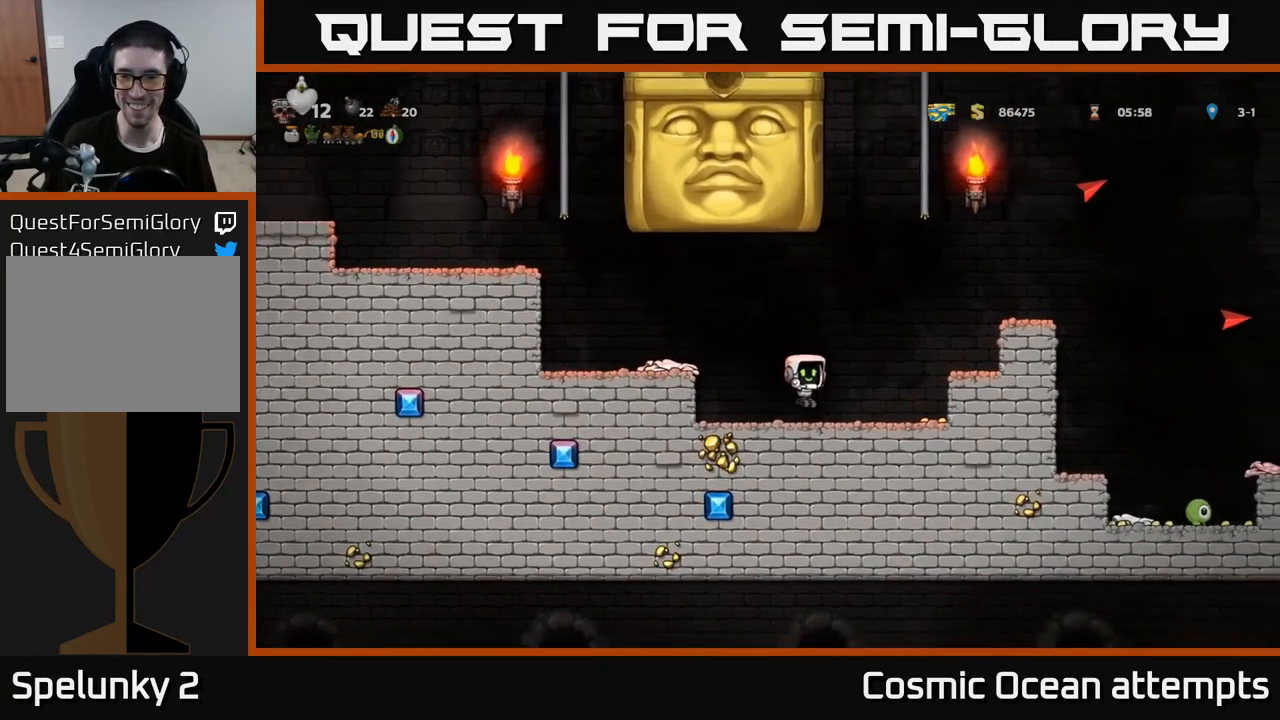
{"buttons": [], "left_stick": "center", "right_stick": "center", "events": [[133, "A", "down"], [383, "A", "up"], [417, "DPAD_RIGHT", "up"]]}
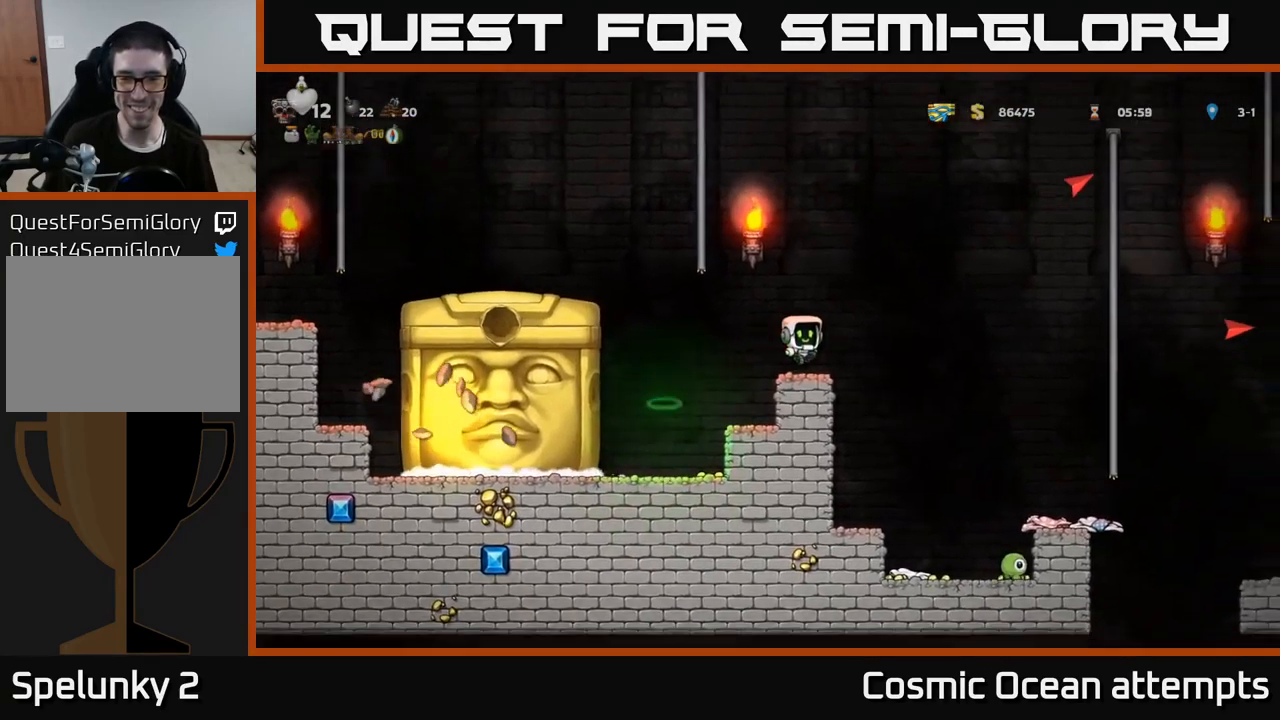
{"buttons": [], "left_stick": "center", "right_stick": "center", "events": []}
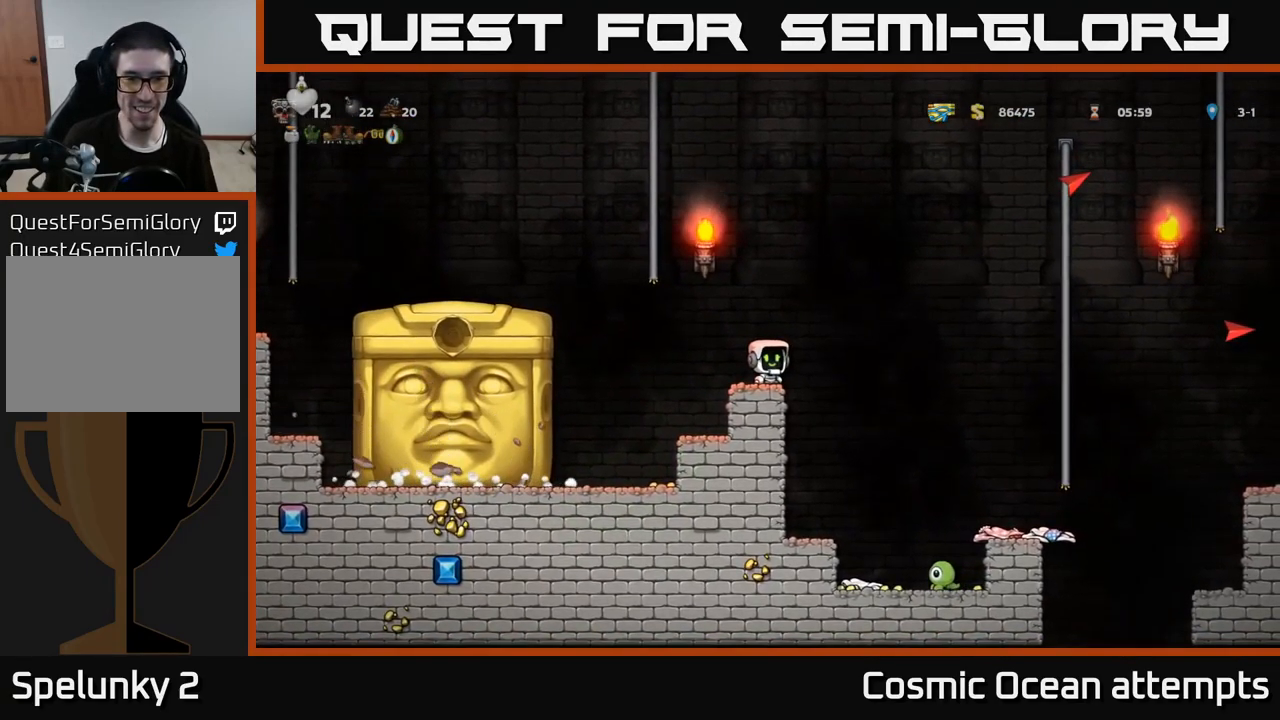
{"buttons": [], "left_stick": "center", "right_stick": "center", "events": []}
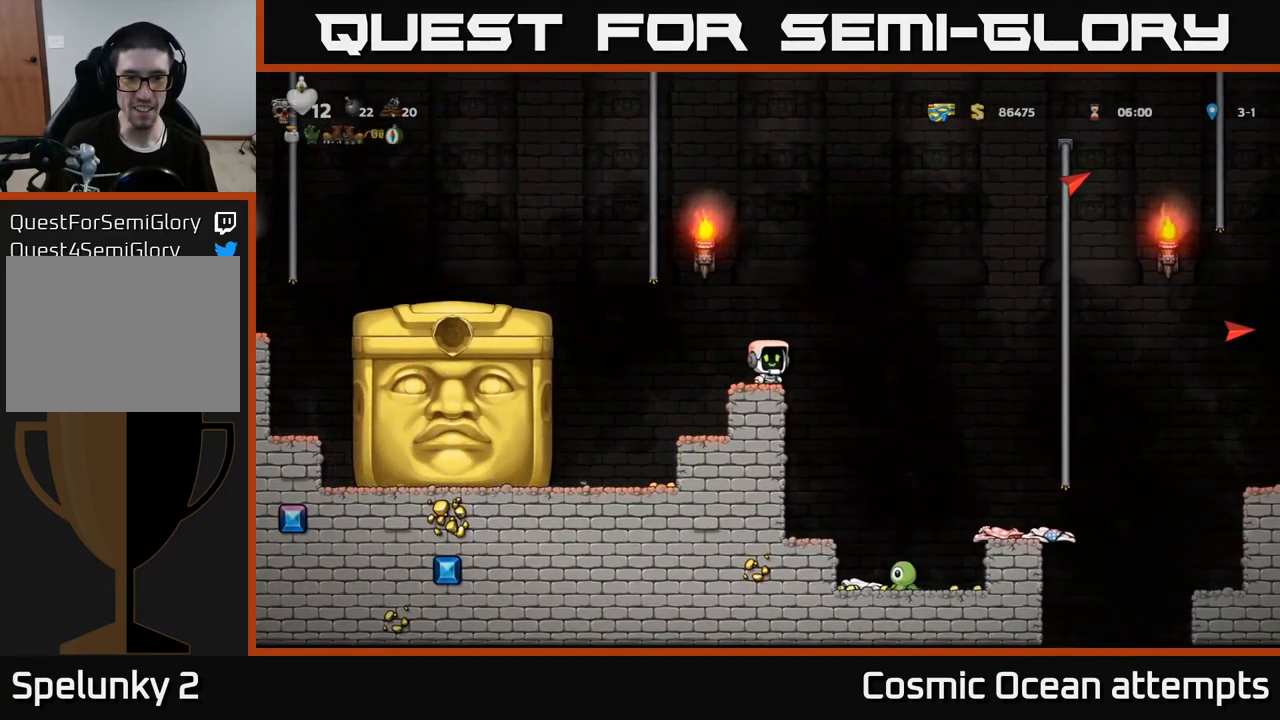
{"buttons": [], "left_stick": "center", "right_stick": "center", "events": []}
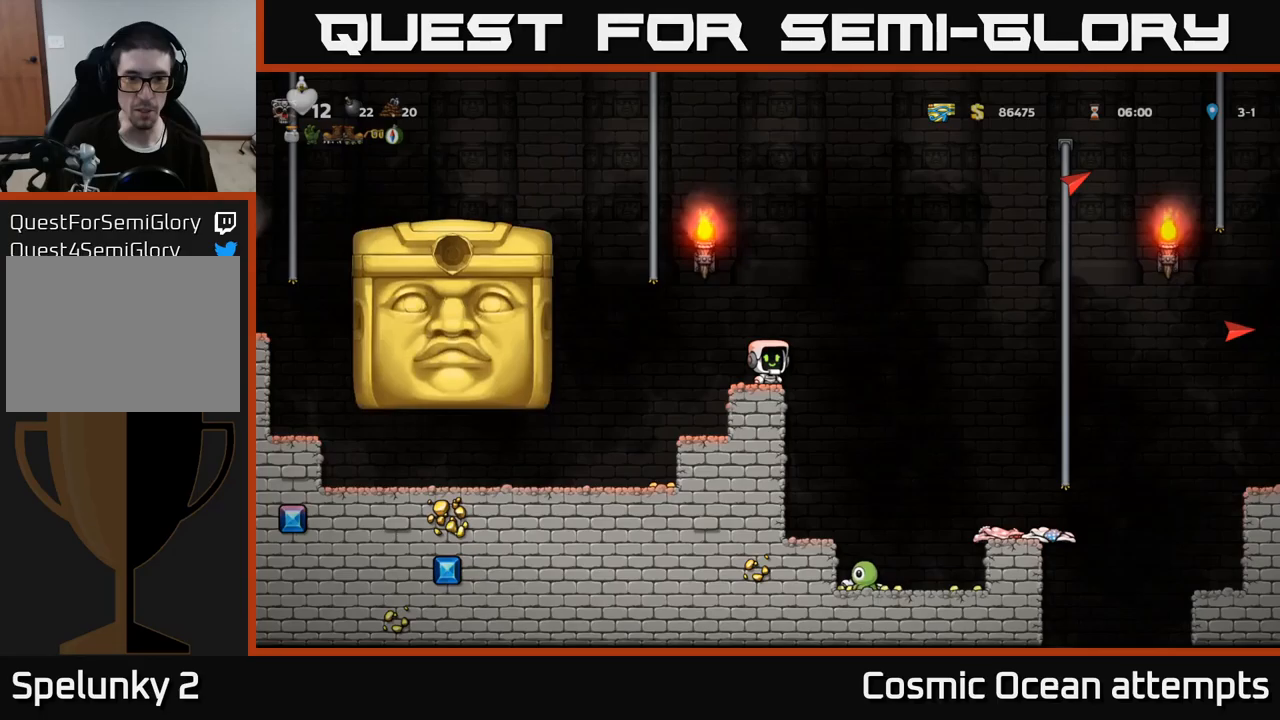
{"buttons": ["DPAD_LEFT"], "left_stick": "center", "right_stick": "center", "events": [[384, "DPAD_LEFT", "down"]]}
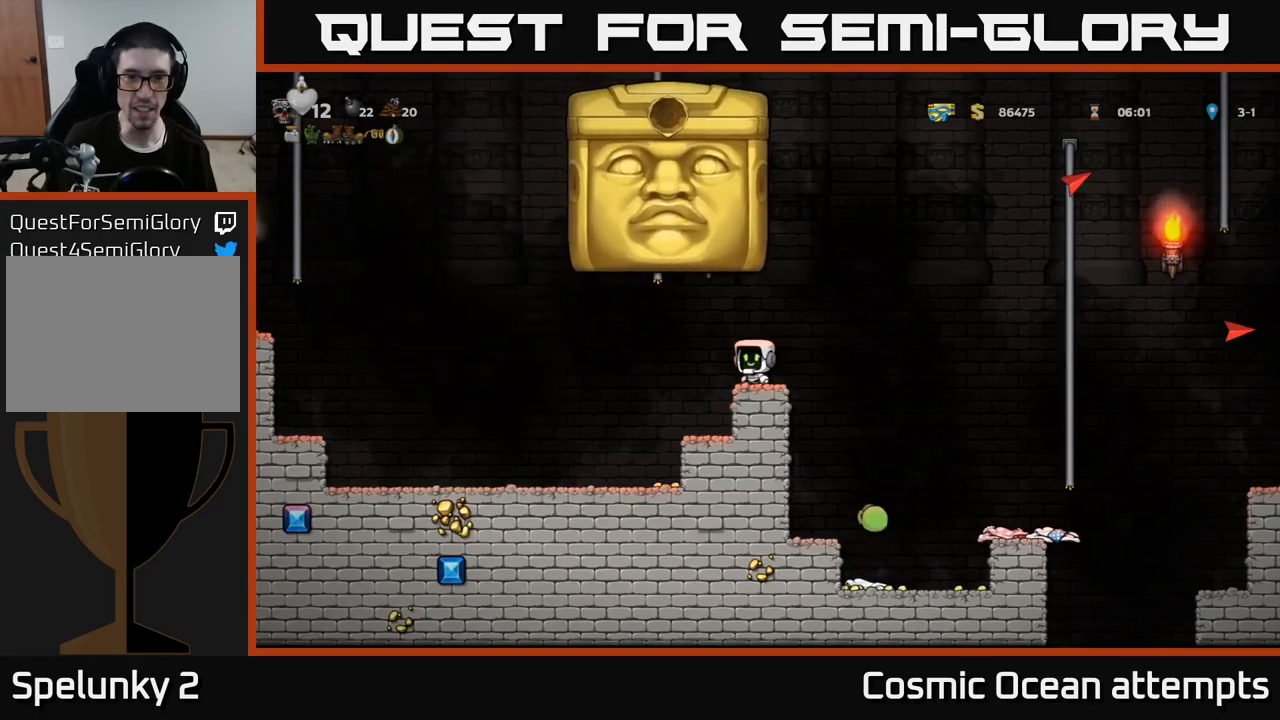
{"buttons": ["DPAD_LEFT"], "left_stick": "center", "right_stick": "center", "events": []}
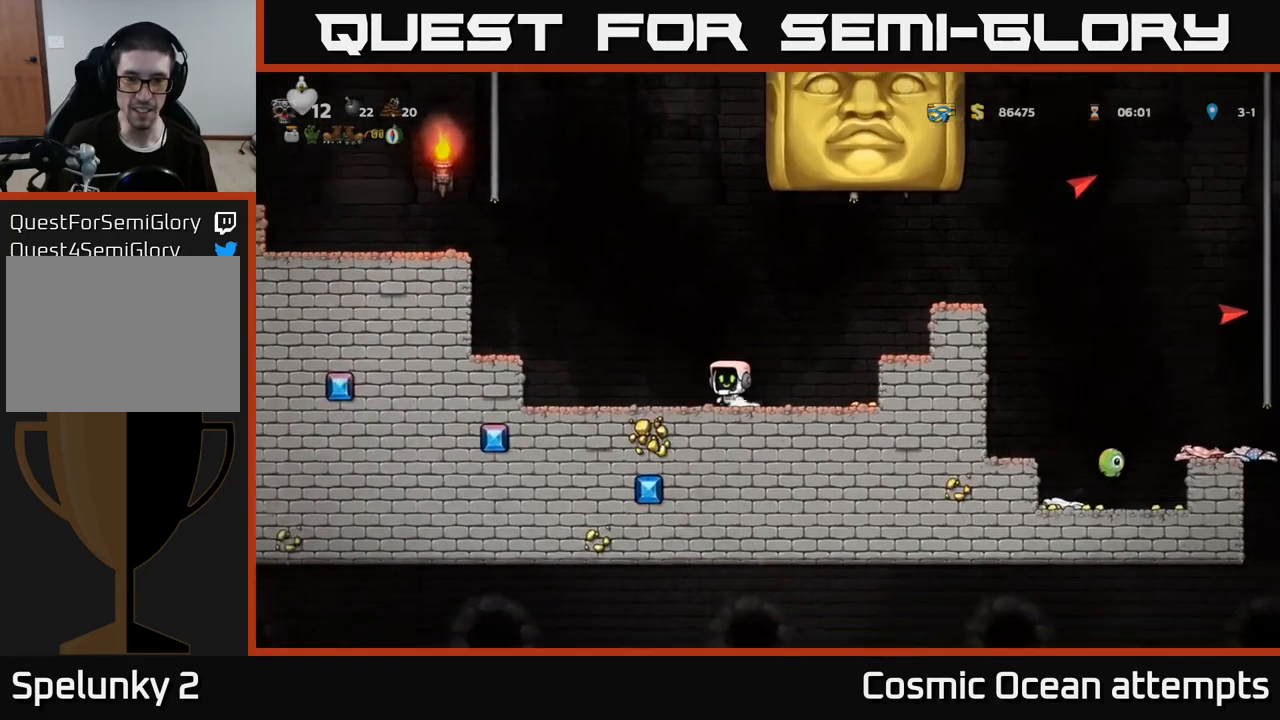
{"buttons": [], "left_stick": "center", "right_stick": "center", "events": [[117, "A", "down"], [284, "A", "up"], [467, "DPAD_LEFT", "up"]]}
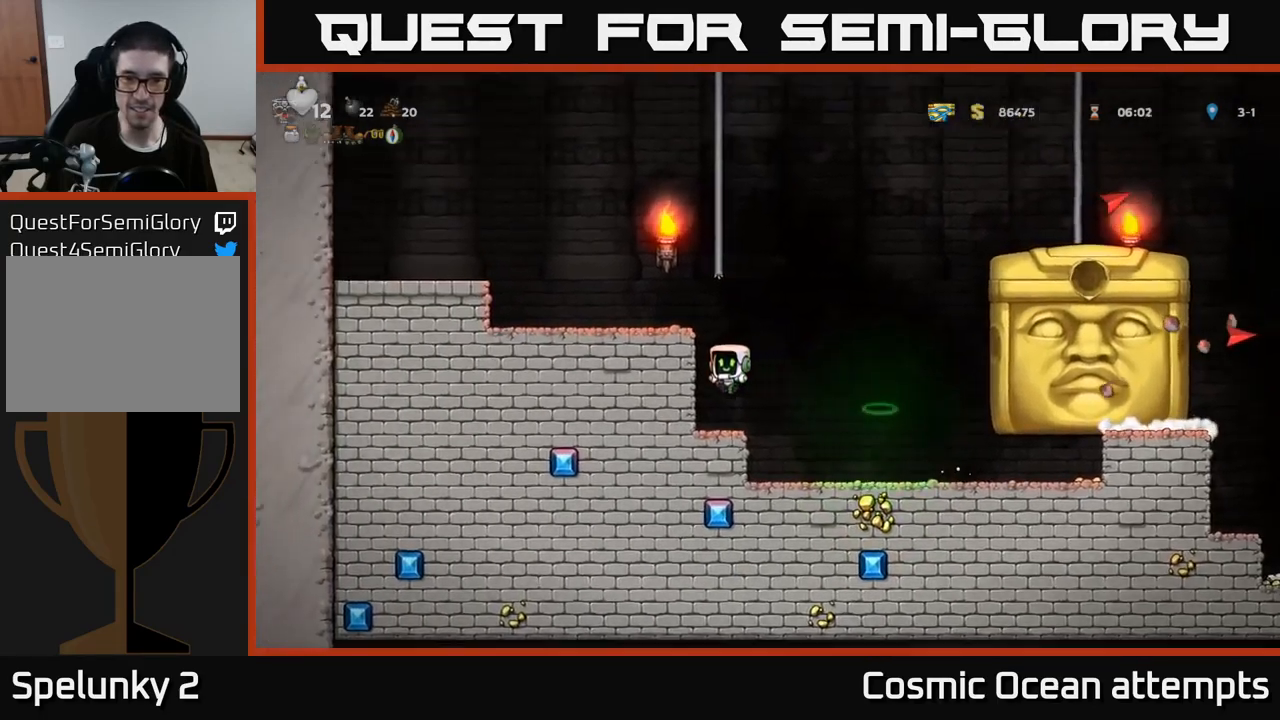
{"buttons": ["A", "DPAD_LEFT"], "left_stick": "center", "right_stick": "center", "events": [[250, "A", "down"], [334, "DPAD_LEFT", "down"]]}
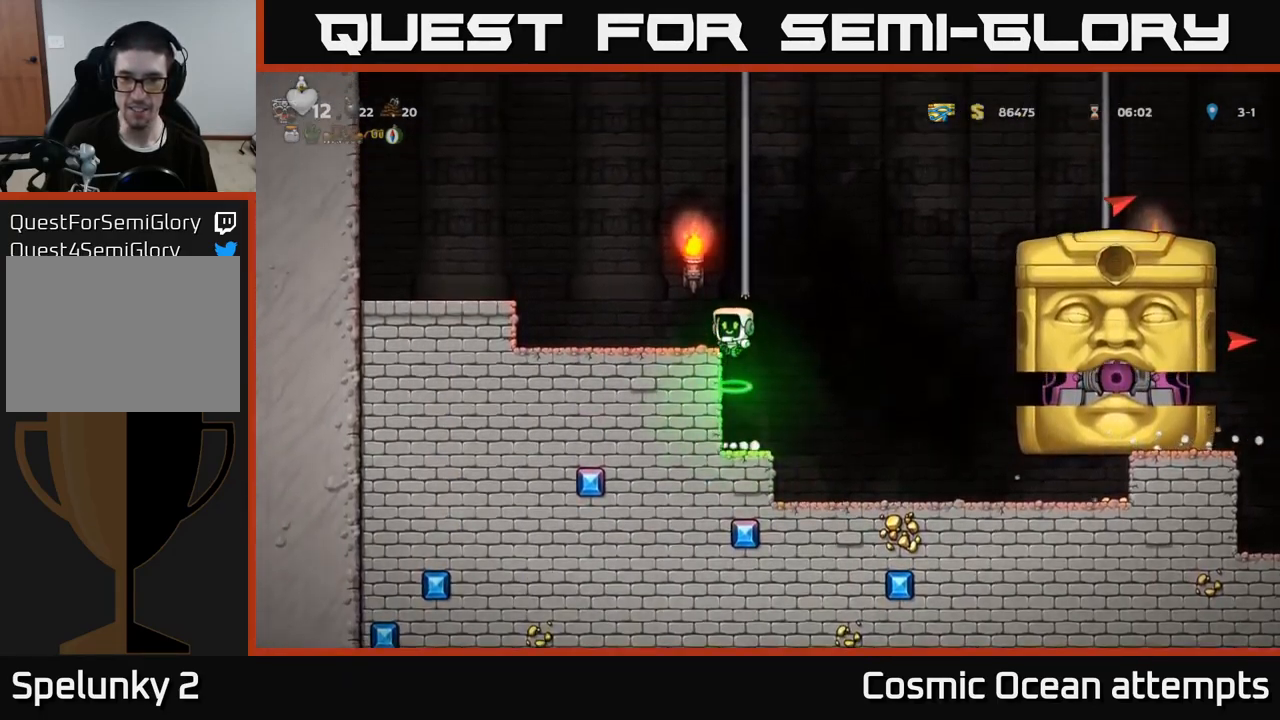
{"buttons": ["DPAD_RIGHT"], "left_stick": "center", "right_stick": "center", "events": [[67, "A", "up"], [150, "DPAD_LEFT", "up"], [467, "DPAD_RIGHT", "down"]]}
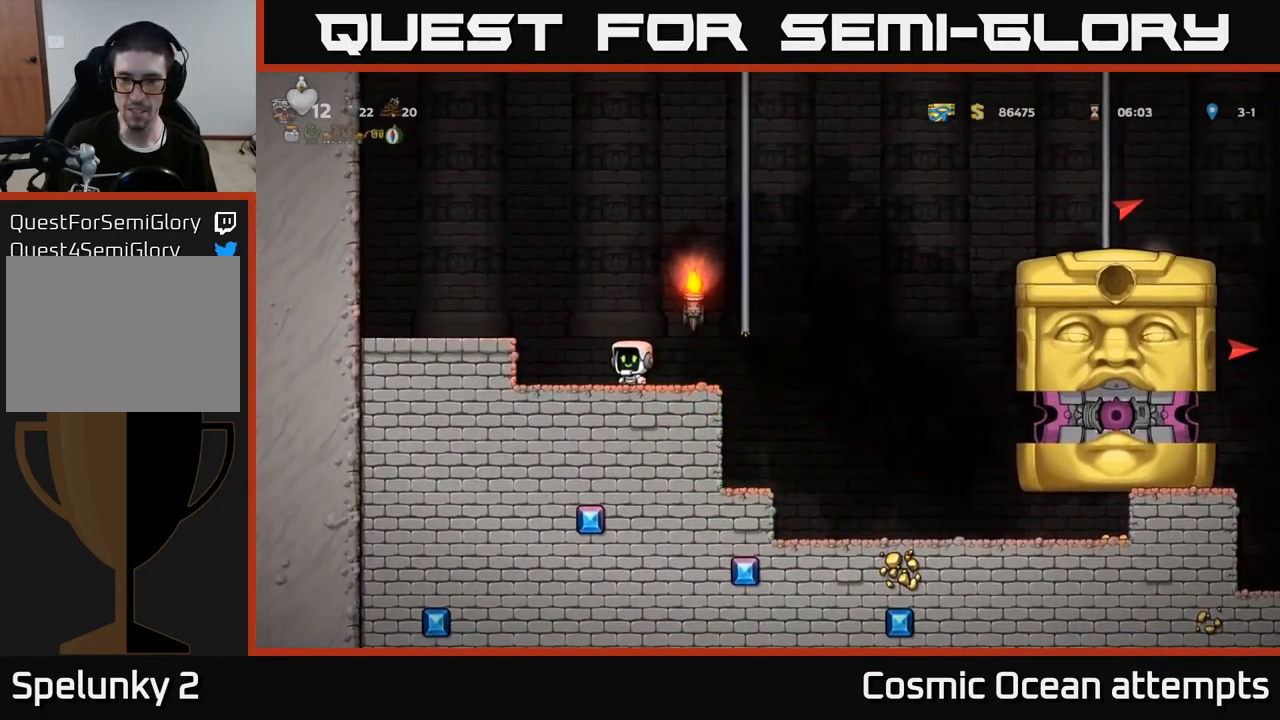
{"buttons": [], "left_stick": "center", "right_stick": "center", "events": [[50, "DPAD_RIGHT", "up"]]}
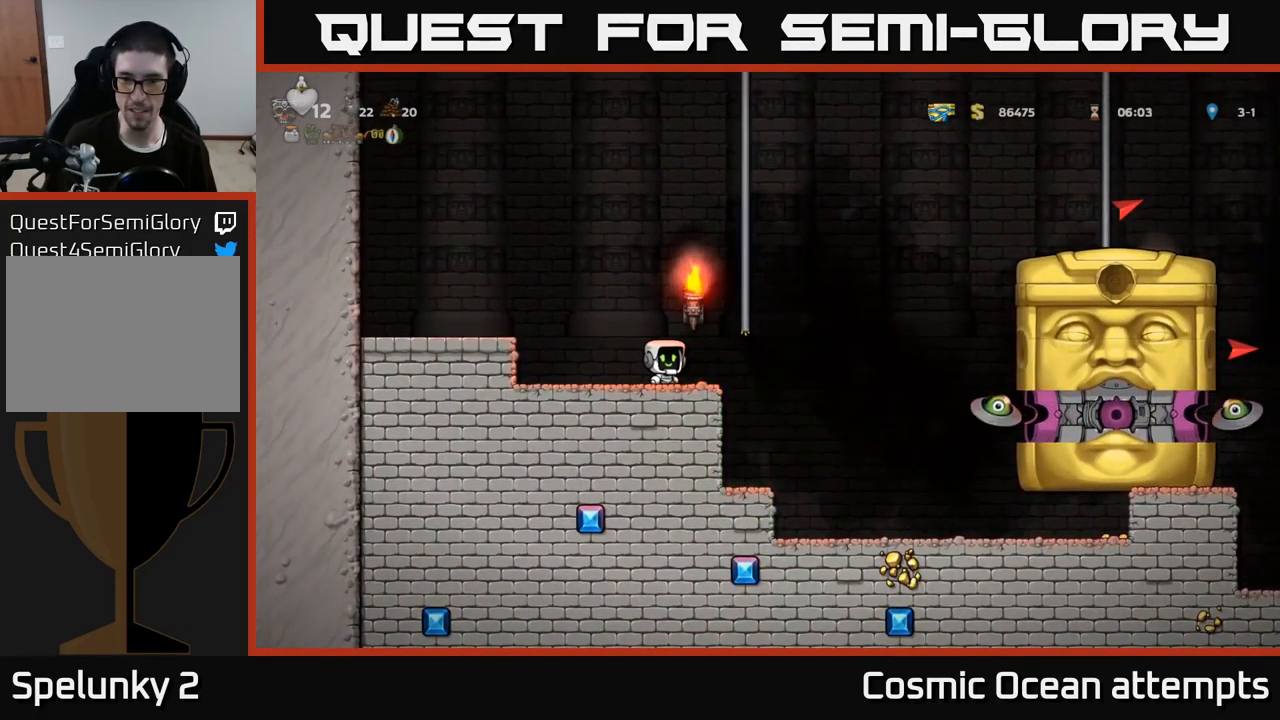
{"buttons": ["A", "DPAD_RIGHT"], "left_stick": "center", "right_stick": "center", "events": [[150, "DPAD_RIGHT", "down"], [234, "A", "down"]]}
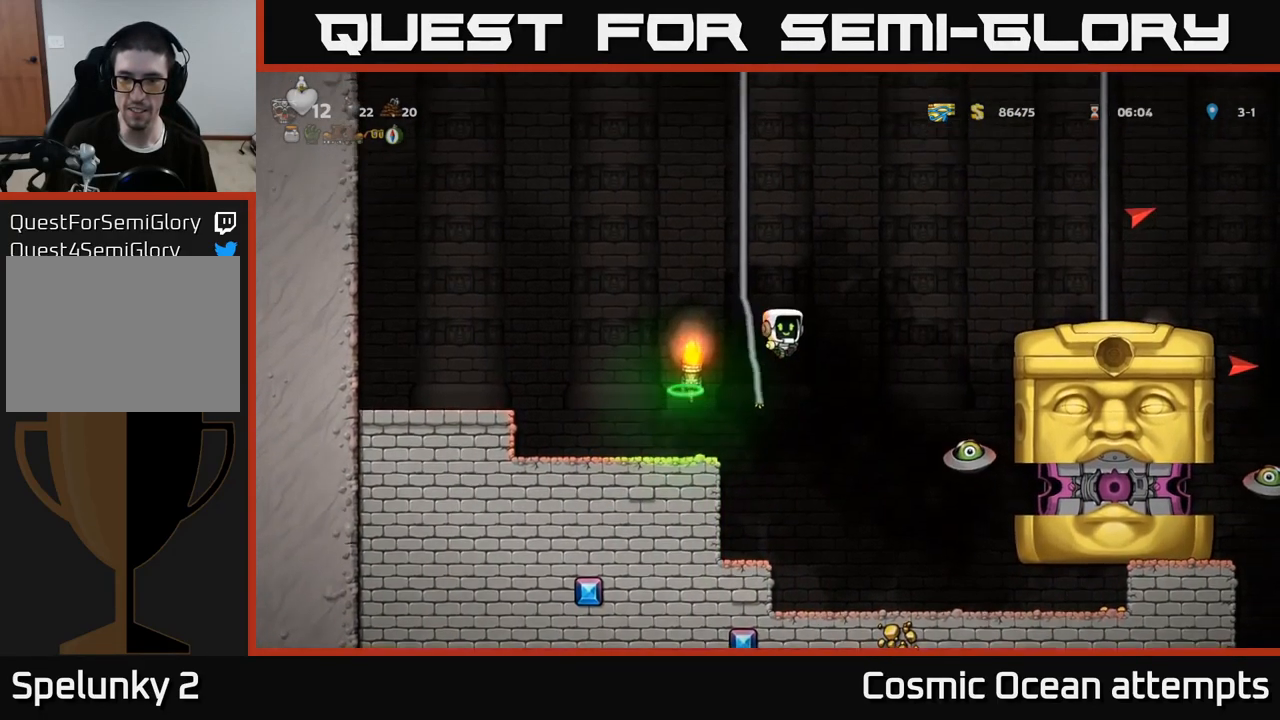
{"buttons": ["A"], "left_stick": "center", "right_stick": "center", "events": [[134, "A", "up"], [284, "DPAD_RIGHT", "up"], [334, "A", "down"]]}
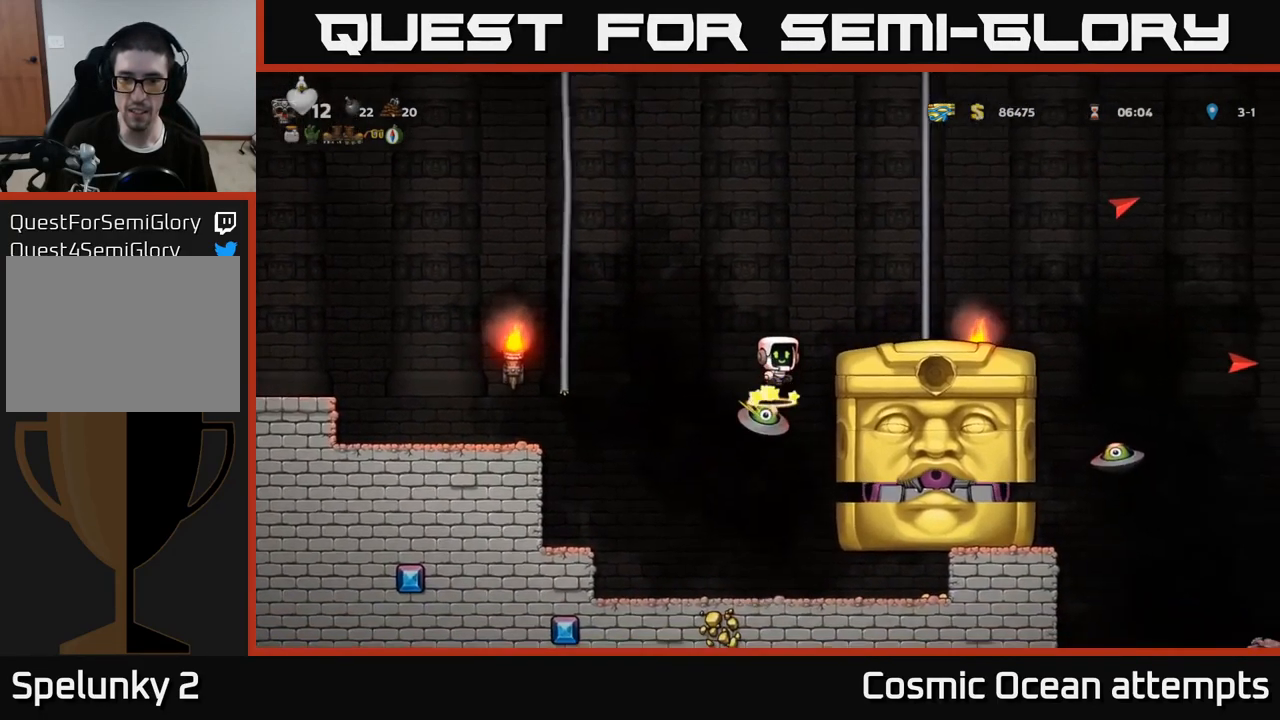
{"buttons": [], "left_stick": "center", "right_stick": "center", "events": [[167, "DPAD_RIGHT", "down"], [250, "A", "up"], [384, "DPAD_RIGHT", "up"]]}
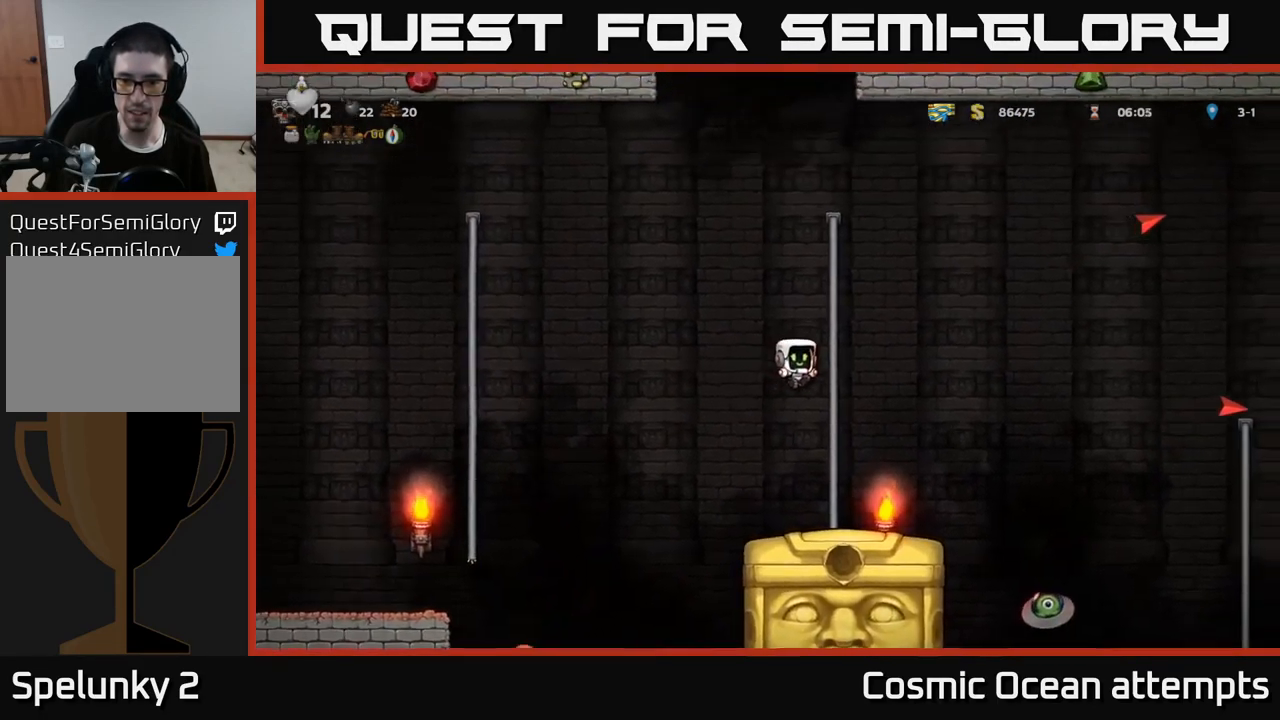
{"buttons": [], "left_stick": "center", "right_stick": "center", "events": []}
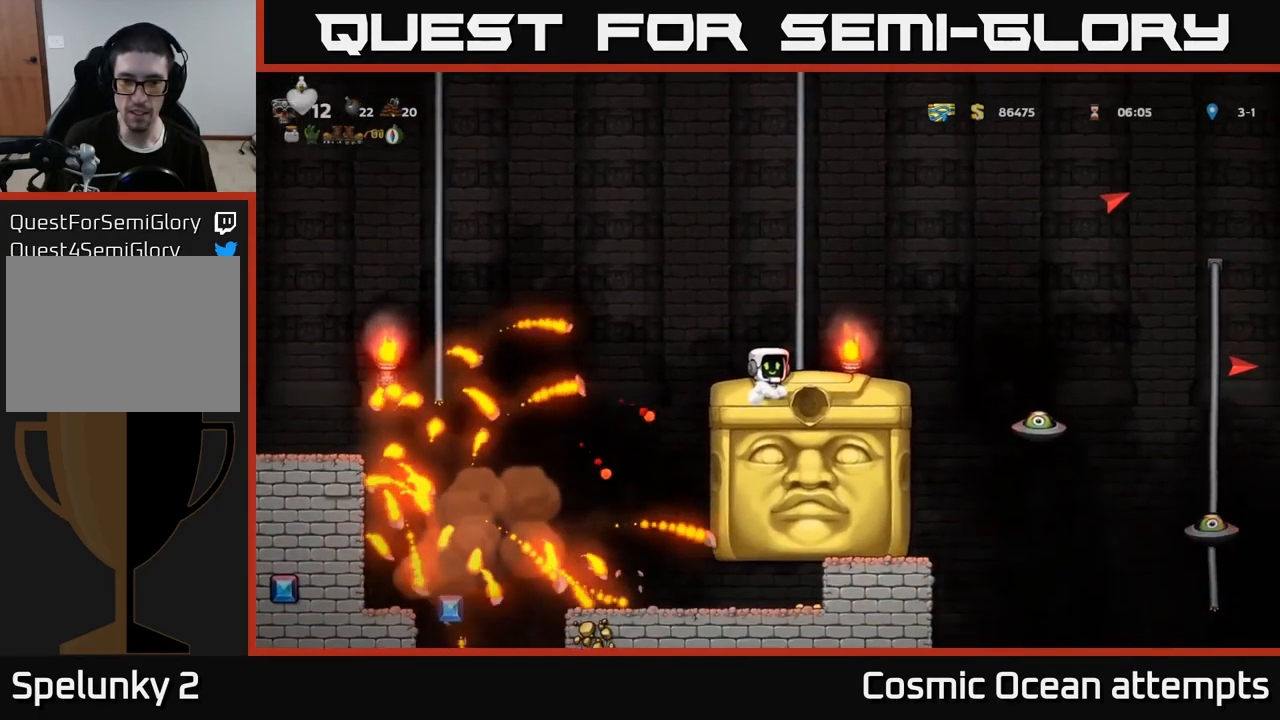
{"buttons": [], "left_stick": "center", "right_stick": "center", "events": []}
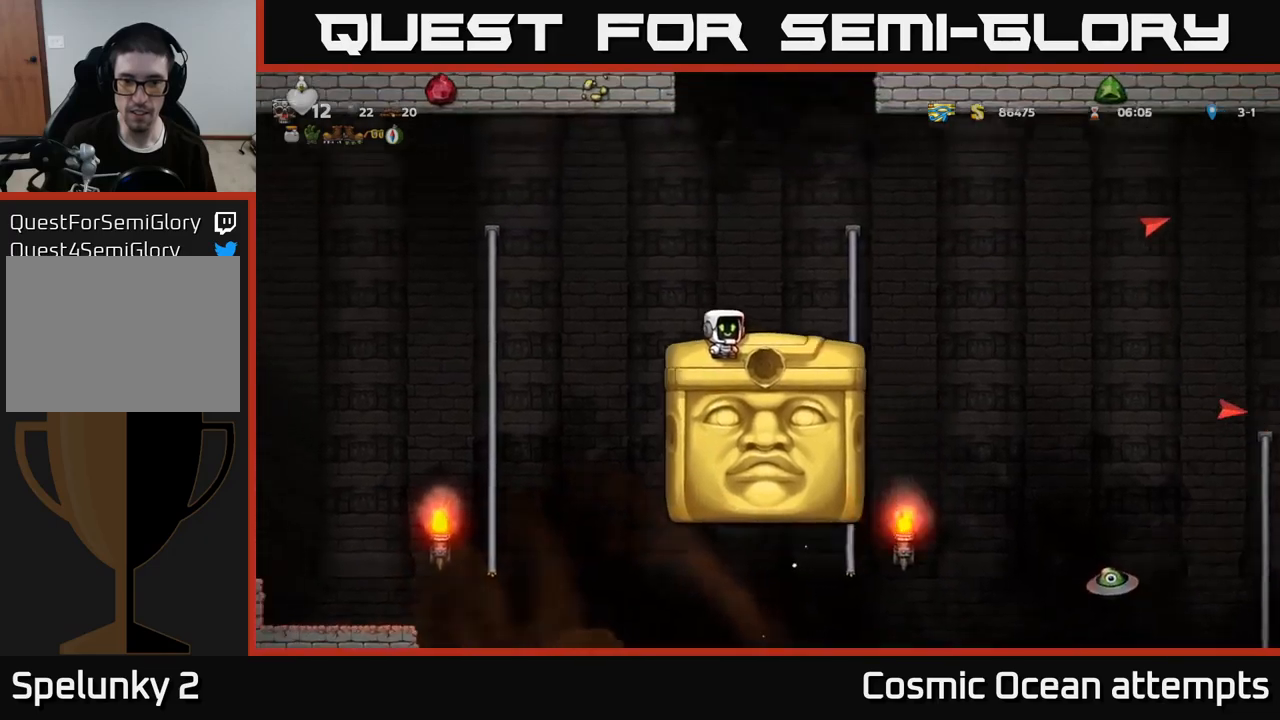
{"buttons": [], "left_stick": "center", "right_stick": "center", "events": [[300, "DPAD_RIGHT", "down"], [367, "DPAD_RIGHT", "up"]]}
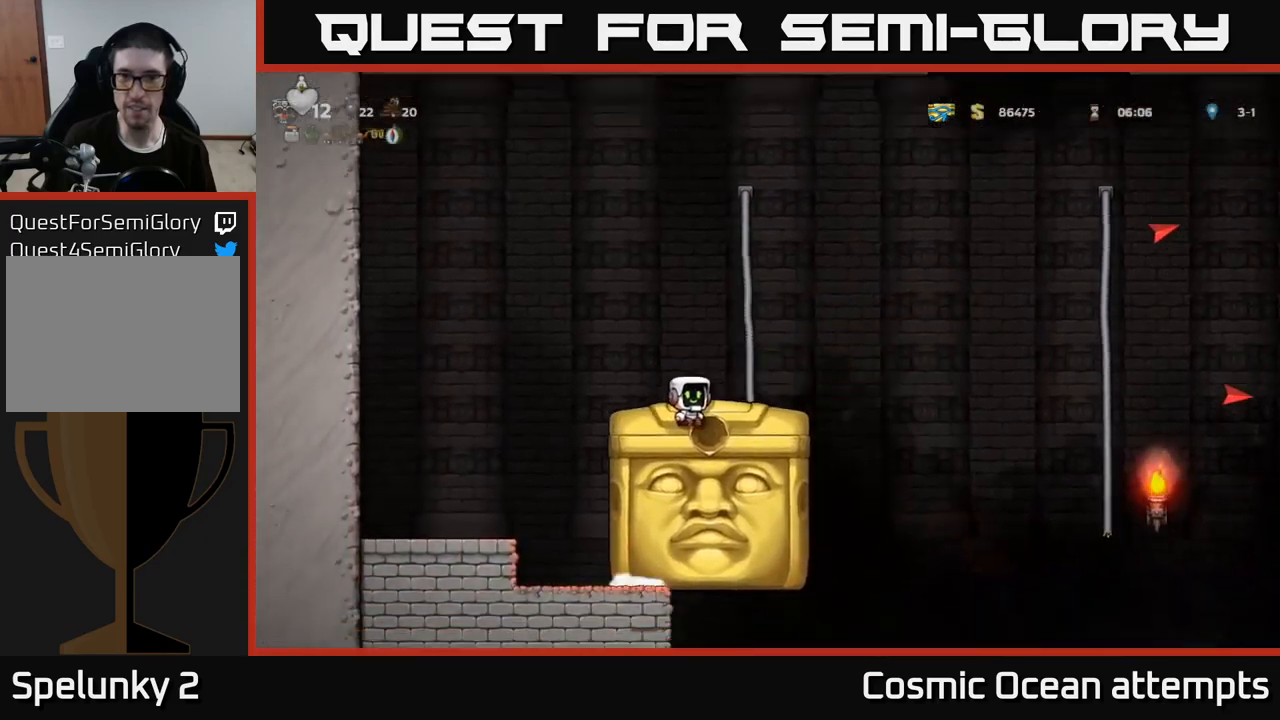
{"buttons": [], "left_stick": "center", "right_stick": "center", "events": []}
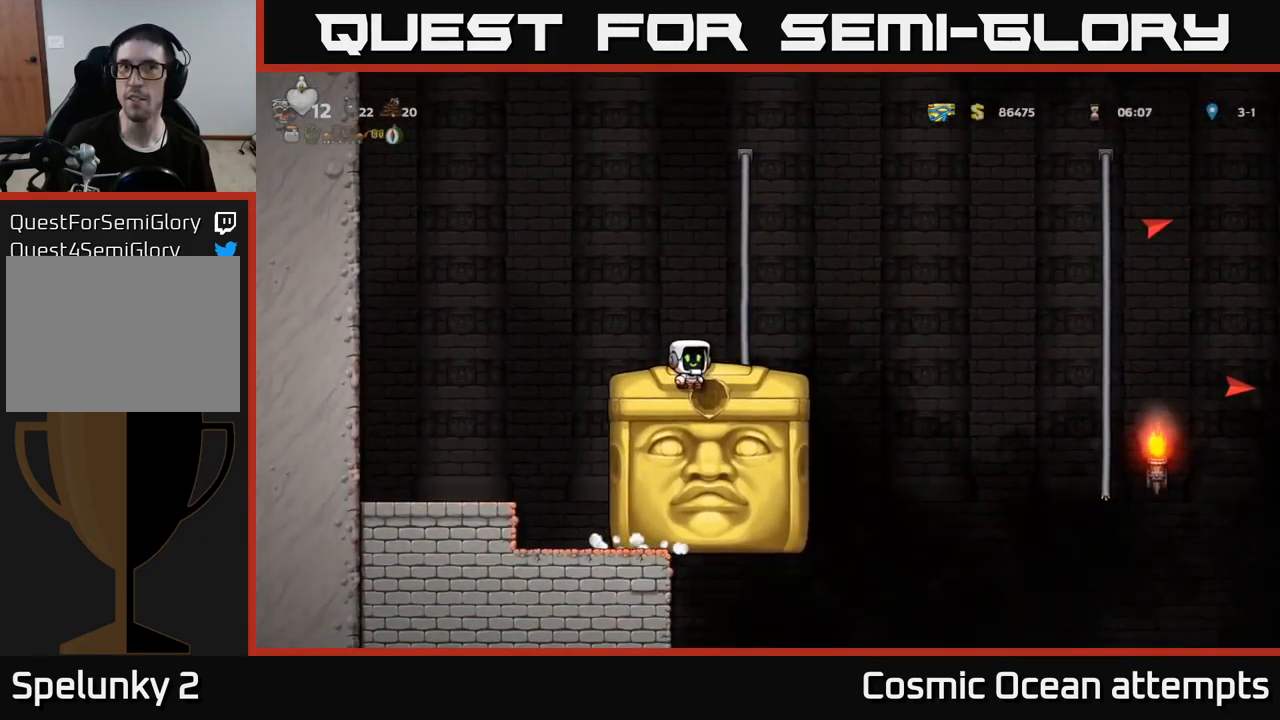
{"buttons": [], "left_stick": "center", "right_stick": "center", "events": [[150, "DPAD_RIGHT", "down"], [250, "DPAD_RIGHT", "up"]]}